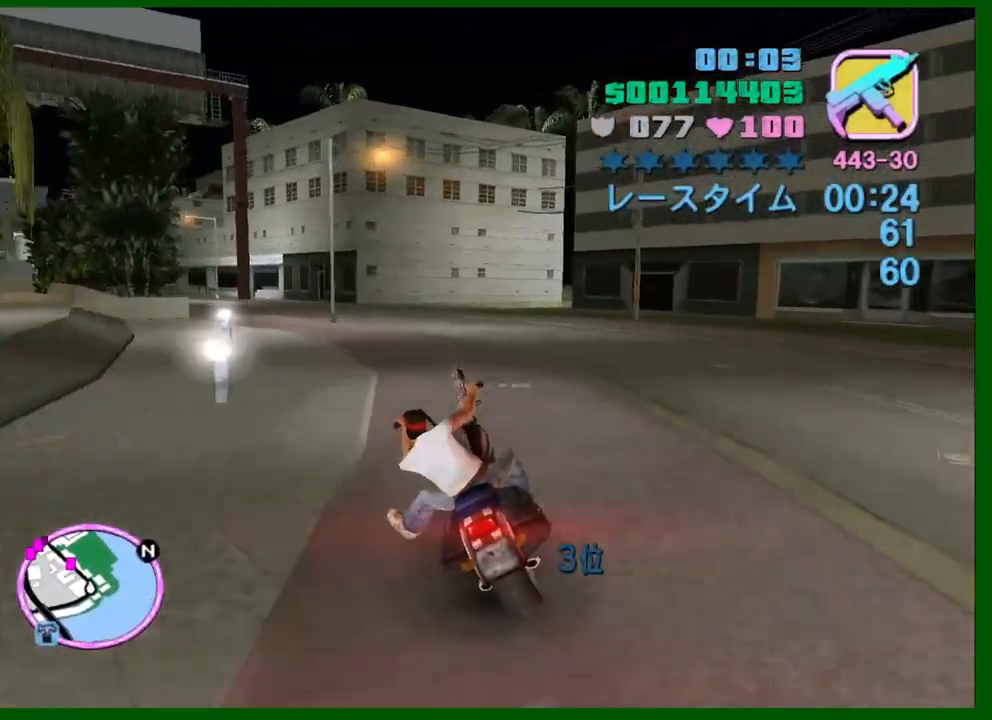
Gameplay with keyboard and mouse; each line is a JSON object with the keys and mouse buttons held at the frame after it. "events" lists presses ("down") and releases ("up") of "1", "2", "3", "4", "5", "a", "c", "caps_lock", "ctrl", "d", "down", "e", "escape", "f", "f1", "f2", "f3", "g", "h", "q", "right", "s", "shift", "space", "tab", "up", "v", "w", "x", "y", "z", "mouse_left", "mouse_middle", "mouse_right", "mouse_wheel_up" and "mouse_wheel_down" between this image and that frame as [ms after this image, input, new state], when the widget could be followed in between. "mouse_left", "mouse_middle", "mouse_right", "mouse_wheel_up", "mouse_wheel_down" = the "left", "middle", "right", "wheel_up", "wheel_down" buttons of the "mouse" list. No other keys are recorded. Not read: left mouse_move.
{"keys": ["a", "w"], "mouse": [], "events": [[34, "a", "up"], [234, "a", "down"], [234, "mouse_right", "down"], [367, "mouse_right", "up"]]}
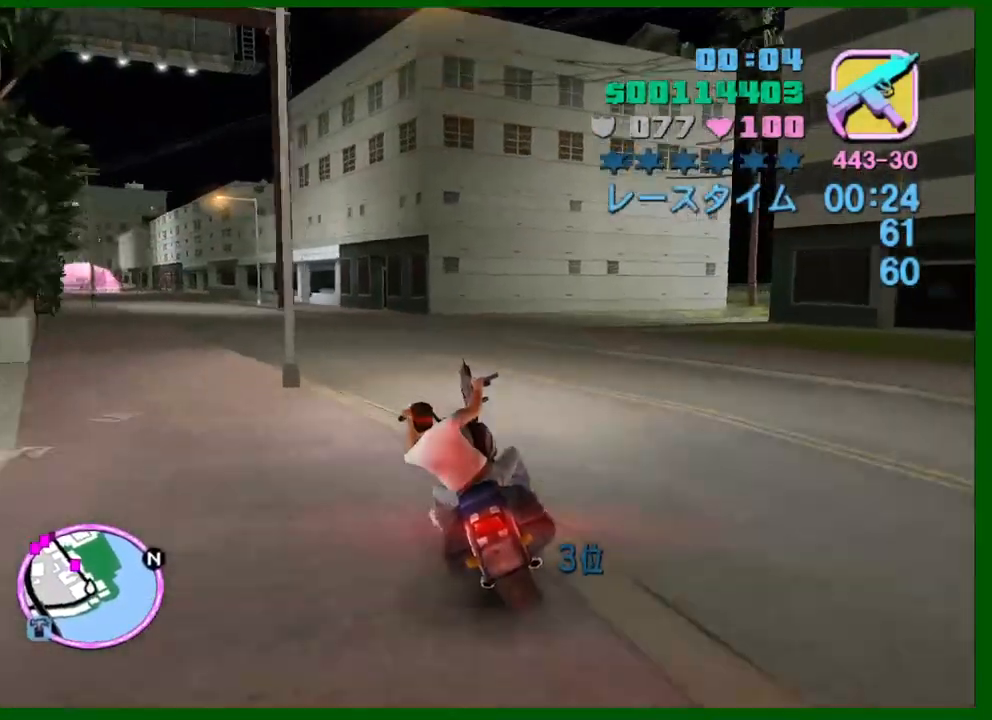
{"keys": ["w"], "mouse": ["right"], "events": [[384, "mouse_right", "down"], [434, "a", "up"]]}
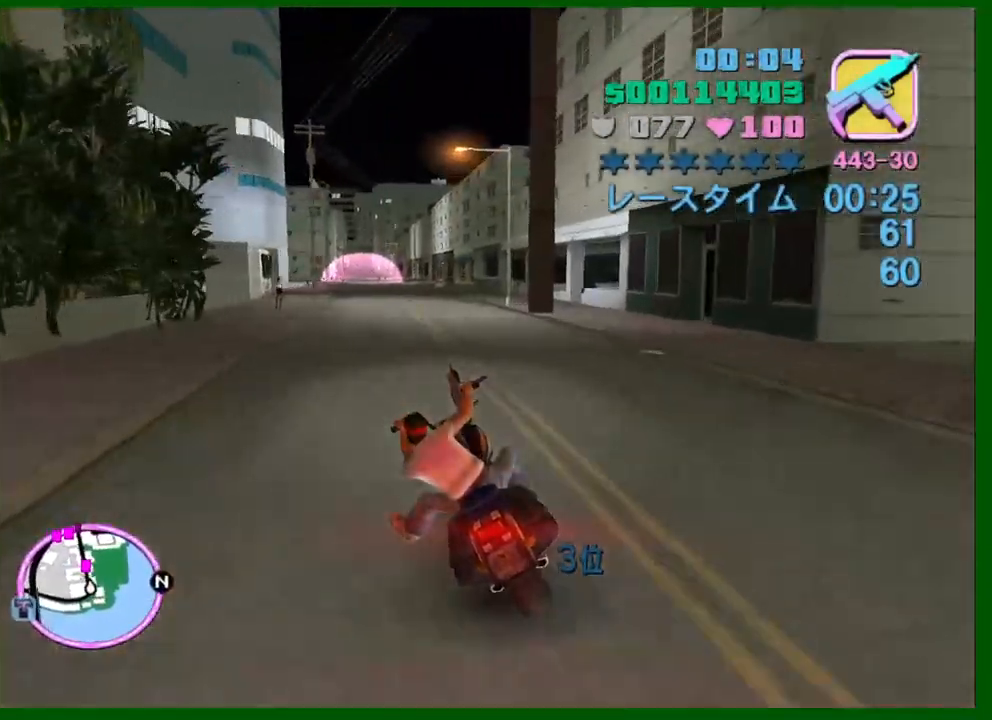
{"keys": ["w"], "mouse": [], "events": [[67, "mouse_right", "up"], [217, "mouse_right", "down"], [434, "mouse_right", "up"]]}
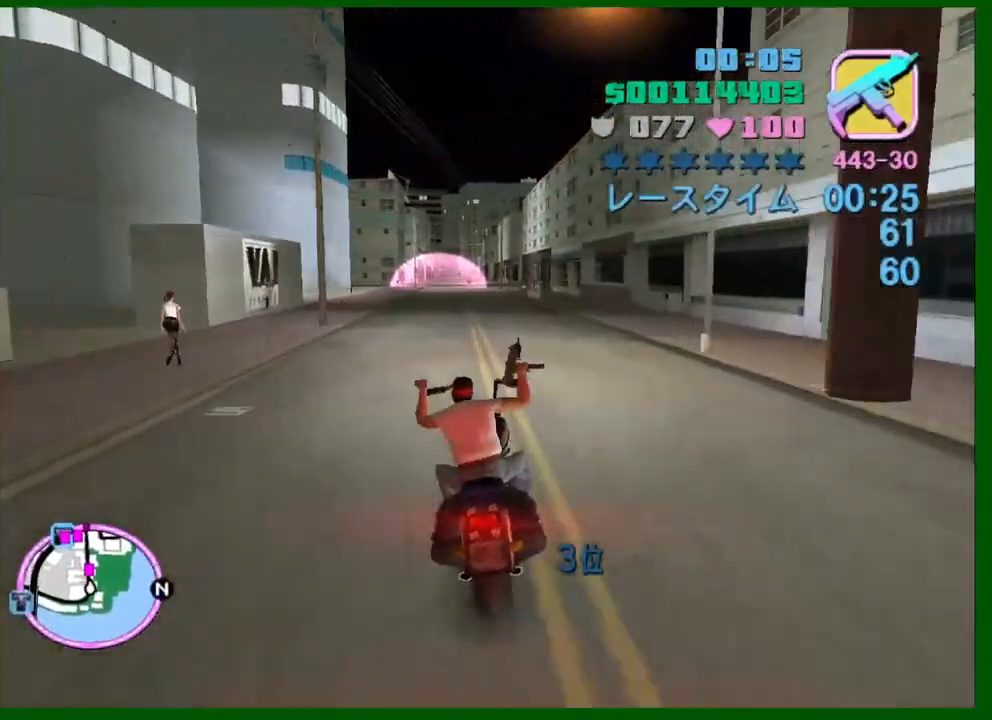
{"keys": ["w"], "mouse": ["right"], "events": [[84, "mouse_right", "down"], [317, "a", "down"], [317, "mouse_right", "up"], [367, "a", "up"], [450, "mouse_right", "down"]]}
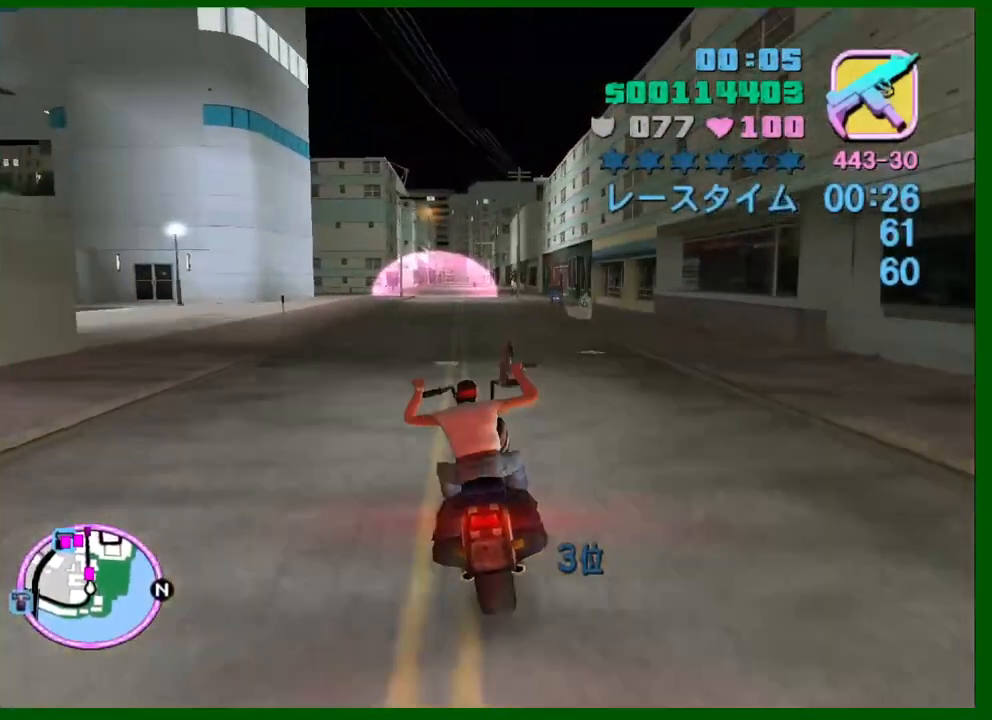
{"keys": ["w"], "mouse": ["right"], "events": [[200, "mouse_right", "up"], [334, "mouse_right", "down"]]}
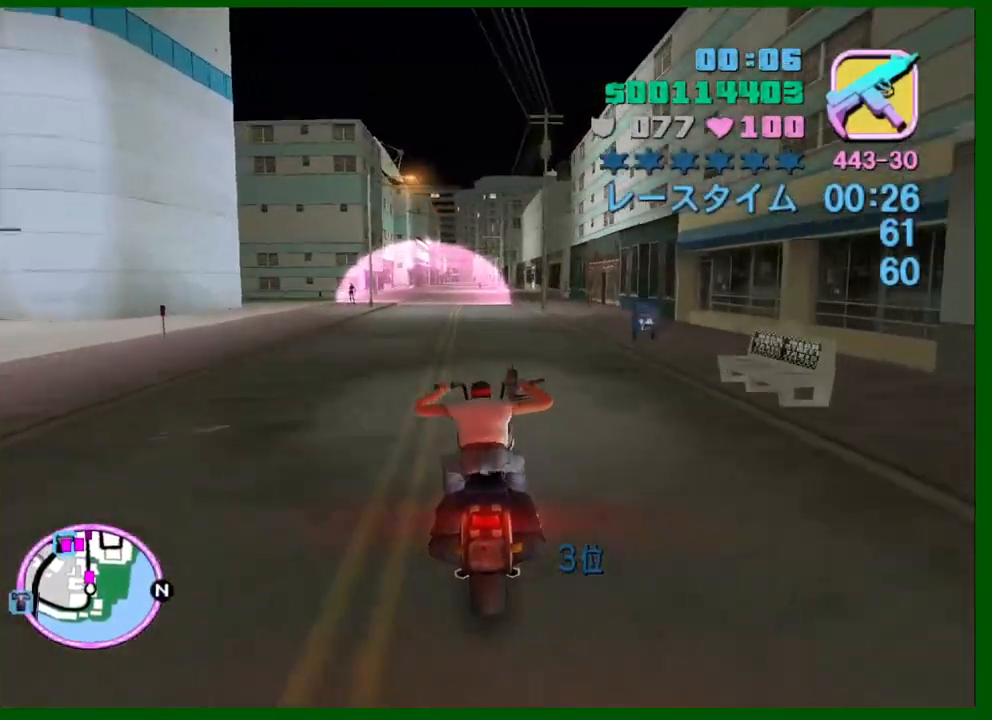
{"keys": ["w"], "mouse": [], "events": [[17, "mouse_right", "up"], [217, "mouse_right", "down"], [250, "a", "down"], [350, "a", "up"], [400, "mouse_right", "up"]]}
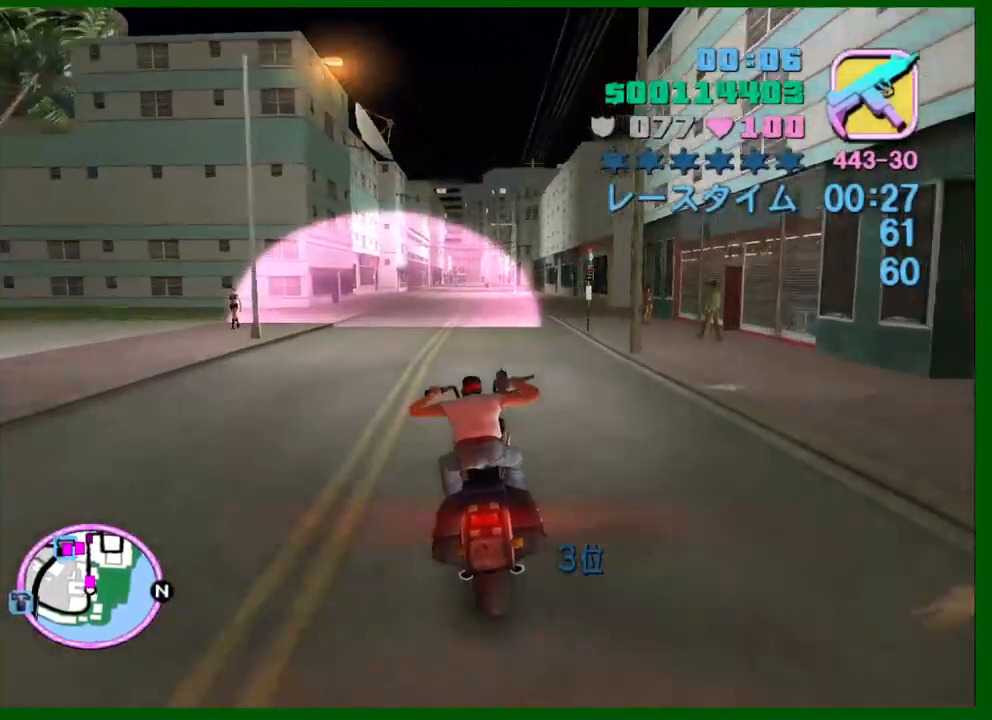
{"keys": ["w"], "mouse": ["right"], "events": [[84, "mouse_right", "down"], [267, "mouse_right", "up"], [450, "mouse_right", "down"]]}
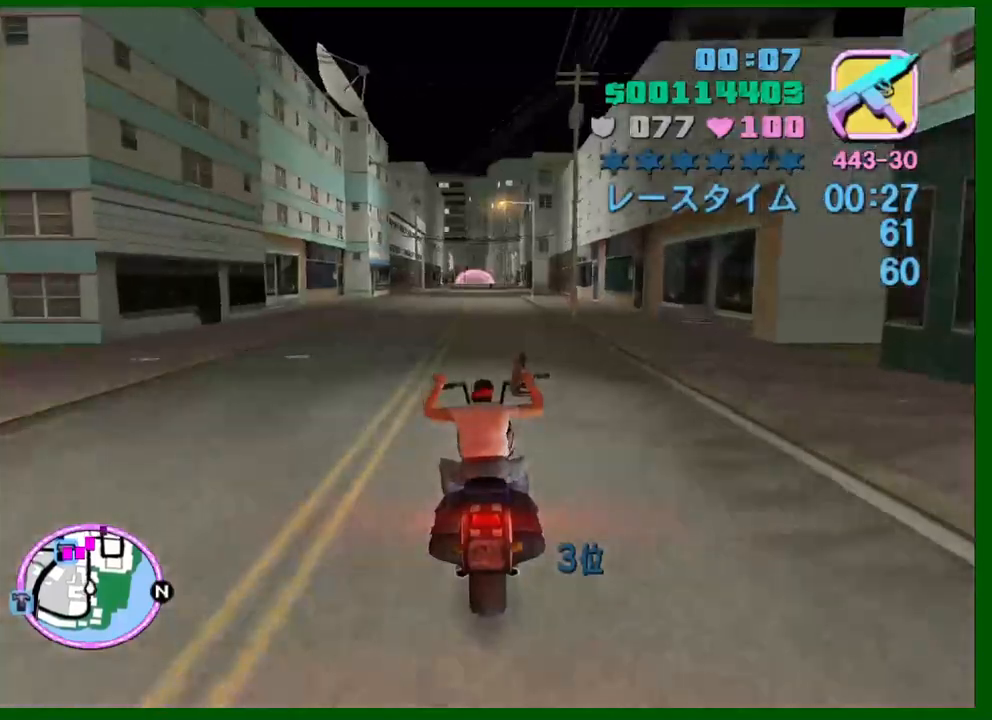
{"keys": ["w"], "mouse": ["right"], "events": [[50, "mouse_right", "up"], [384, "mouse_right", "down"]]}
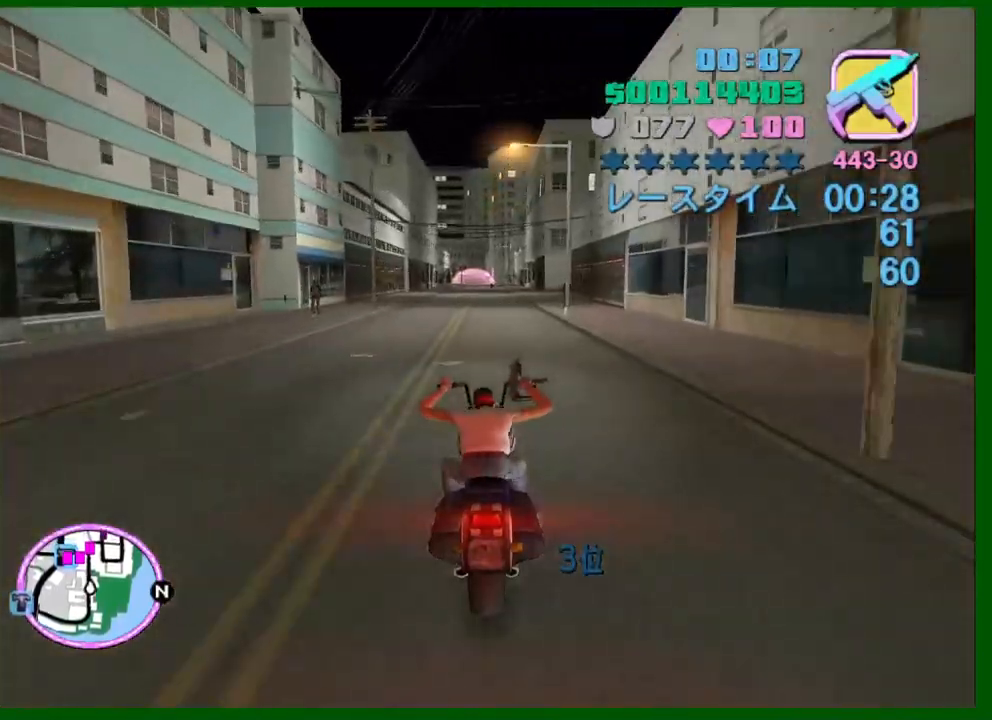
{"keys": ["w"], "mouse": [], "events": [[67, "mouse_right", "up"], [217, "a", "down"], [250, "a", "up"], [250, "mouse_right", "down"], [450, "mouse_right", "up"]]}
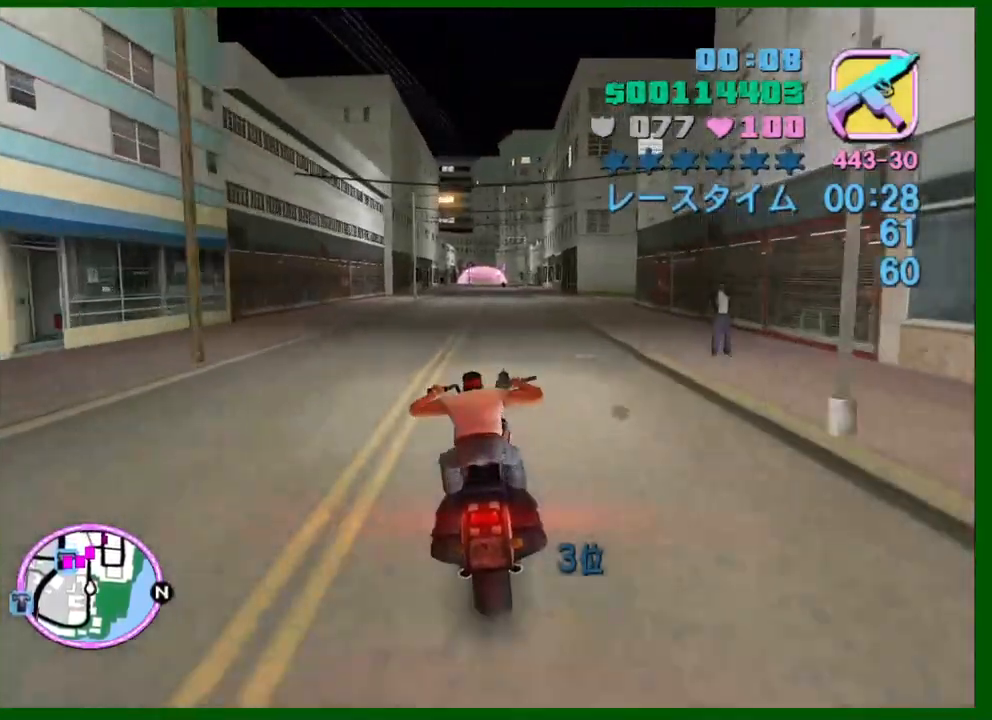
{"keys": ["w"], "mouse": ["right"], "events": [[134, "mouse_right", "down"], [317, "mouse_right", "up"], [500, "mouse_right", "down"]]}
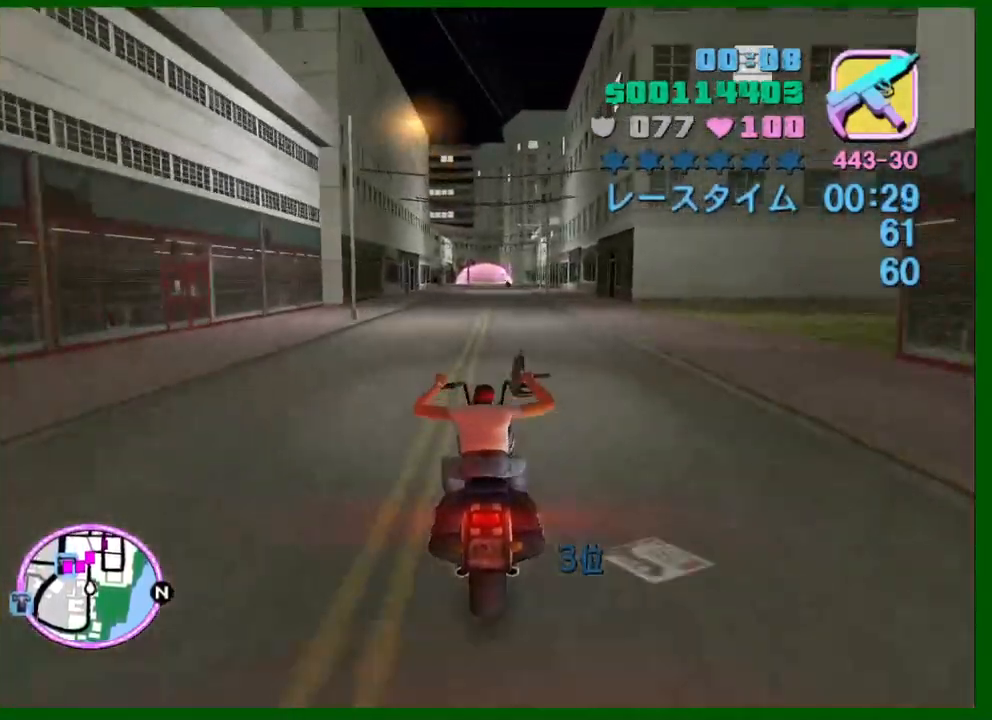
{"keys": ["w"], "mouse": ["right"], "events": [[200, "mouse_right", "up"], [384, "mouse_right", "down"]]}
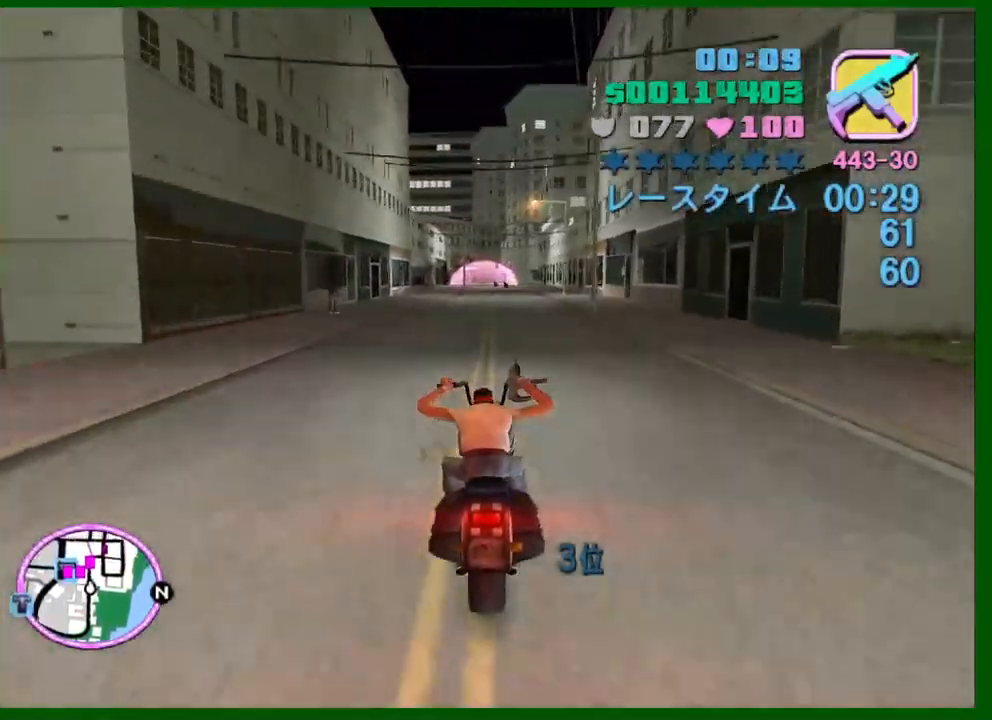
{"keys": ["w"], "mouse": [], "events": [[67, "mouse_right", "up"], [250, "mouse_right", "down"], [450, "mouse_right", "up"]]}
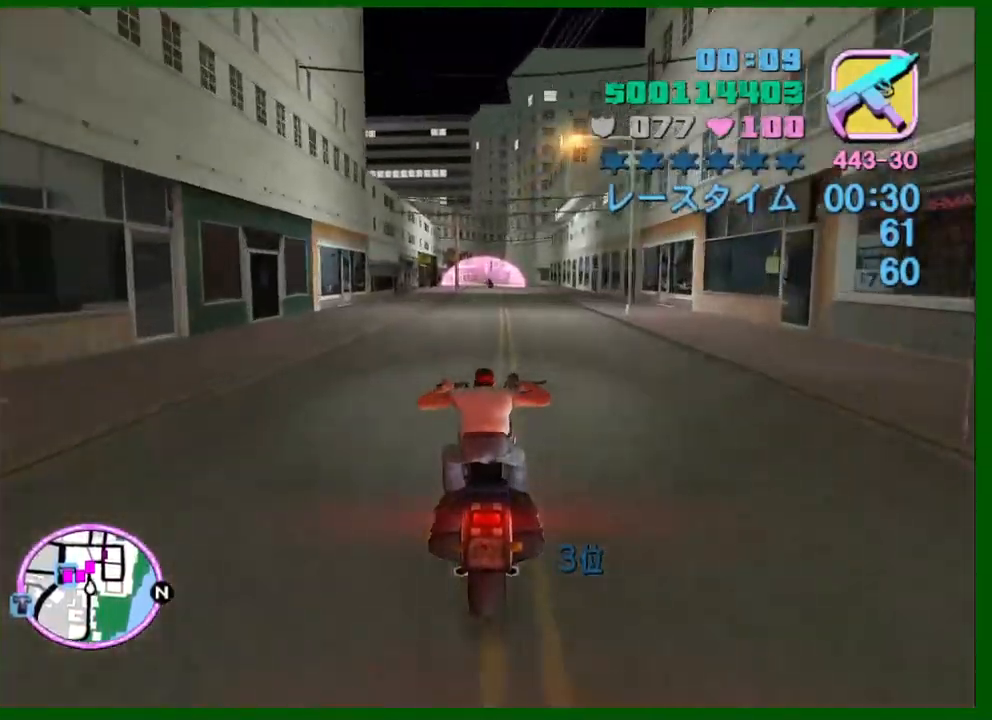
{"keys": ["w"], "mouse": [], "events": [[134, "mouse_right", "down"], [317, "mouse_right", "up"]]}
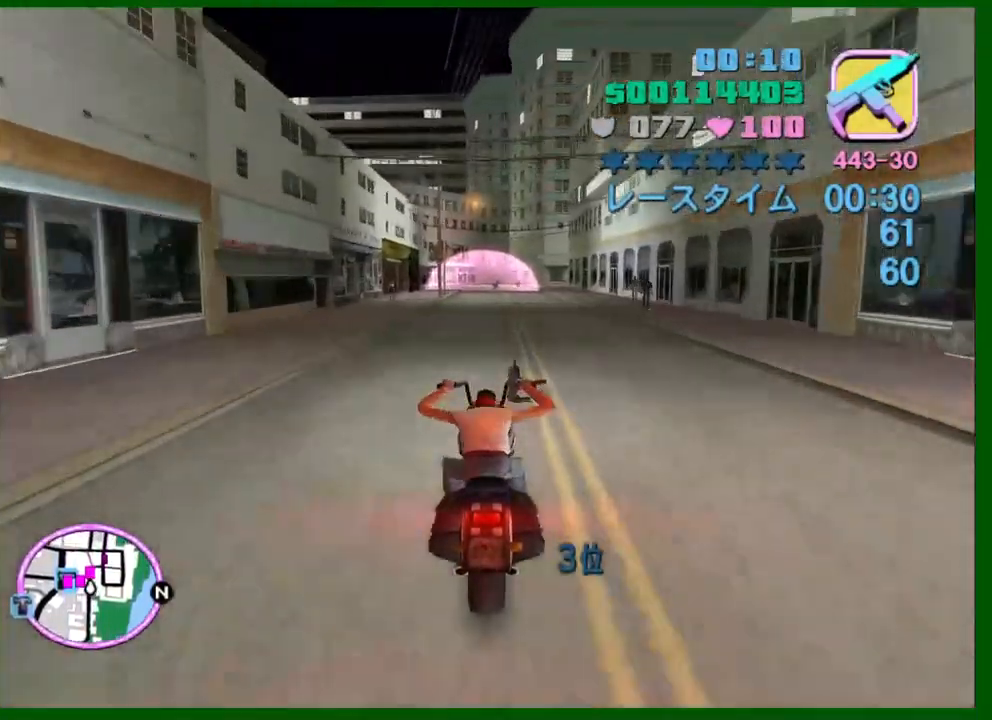
{"keys": ["a", "w"], "mouse": ["right"], "events": [[17, "mouse_right", "down"], [50, "mouse_right", "up"], [434, "a", "down"], [434, "mouse_right", "down"]]}
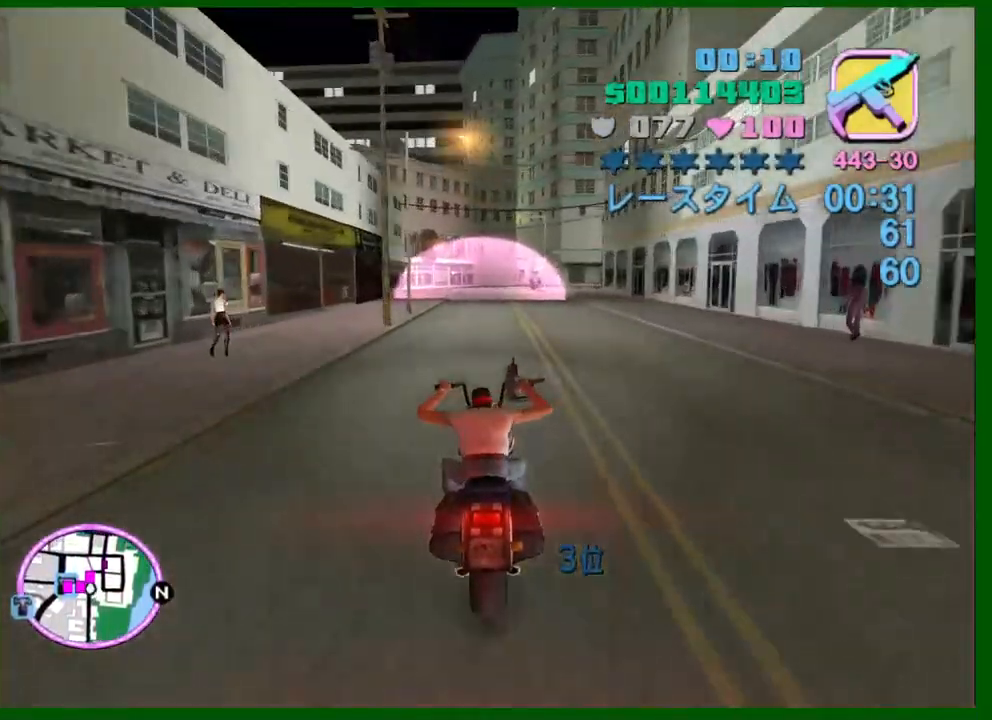
{"keys": ["s"], "mouse": ["right"], "events": [[17, "a", "up"], [17, "w", "up"], [117, "mouse_right", "up"], [350, "mouse_right", "down"], [400, "s", "down"]]}
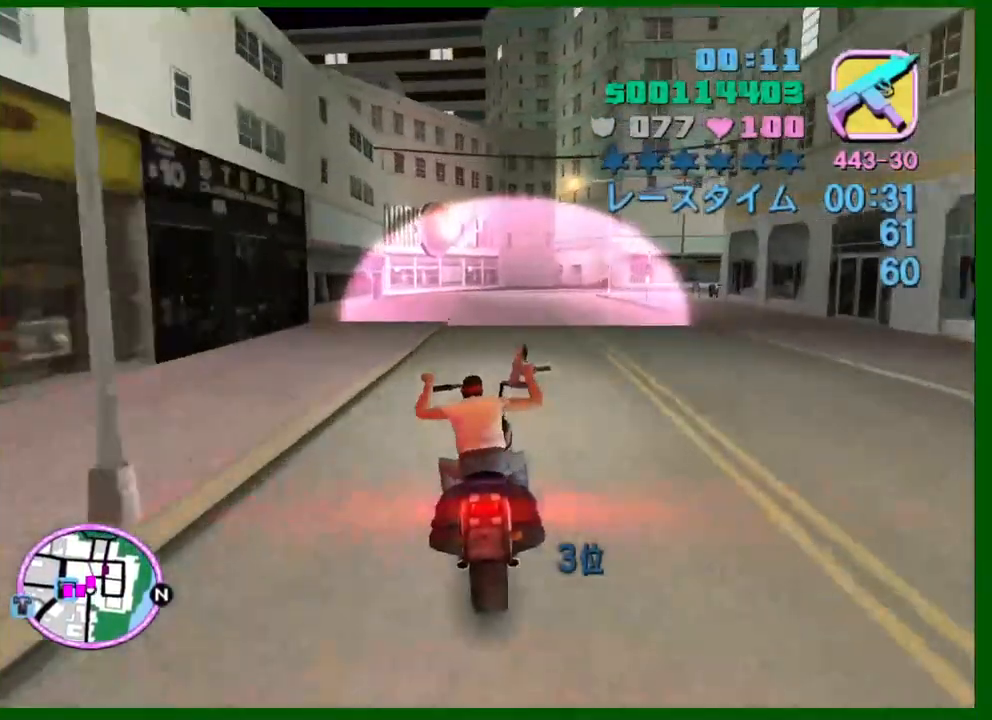
{"keys": ["d", "s"], "mouse": [], "events": [[34, "mouse_right", "up"], [34, "s", "up"], [134, "s", "down"], [267, "mouse_right", "down"], [467, "mouse_right", "up"], [500, "d", "down"]]}
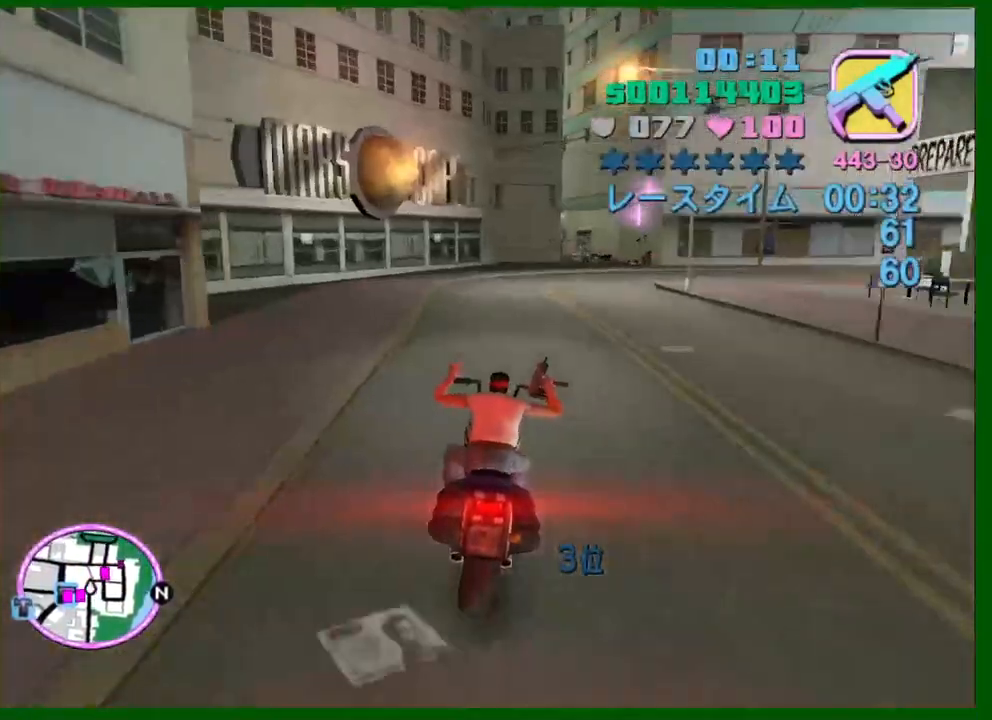
{"keys": ["d", "space"], "mouse": [], "events": [[150, "mouse_right", "down"], [334, "mouse_right", "up"], [384, "s", "up"], [434, "space", "down"]]}
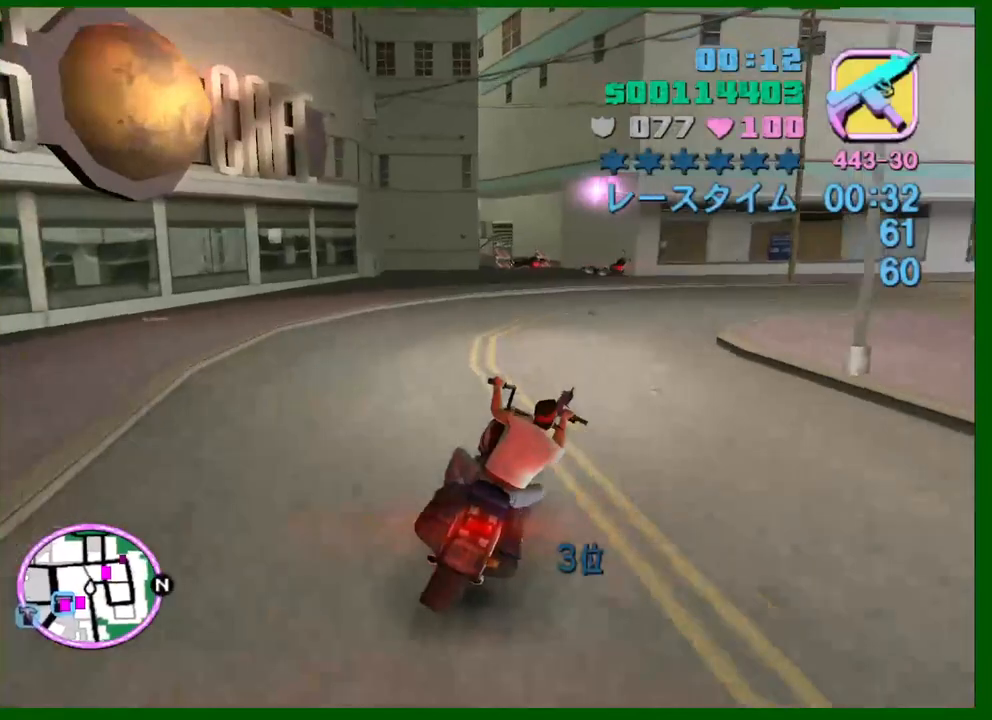
{"keys": ["d"], "mouse": [], "events": [[67, "space", "up"], [350, "shift", "down"], [434, "shift", "up"]]}
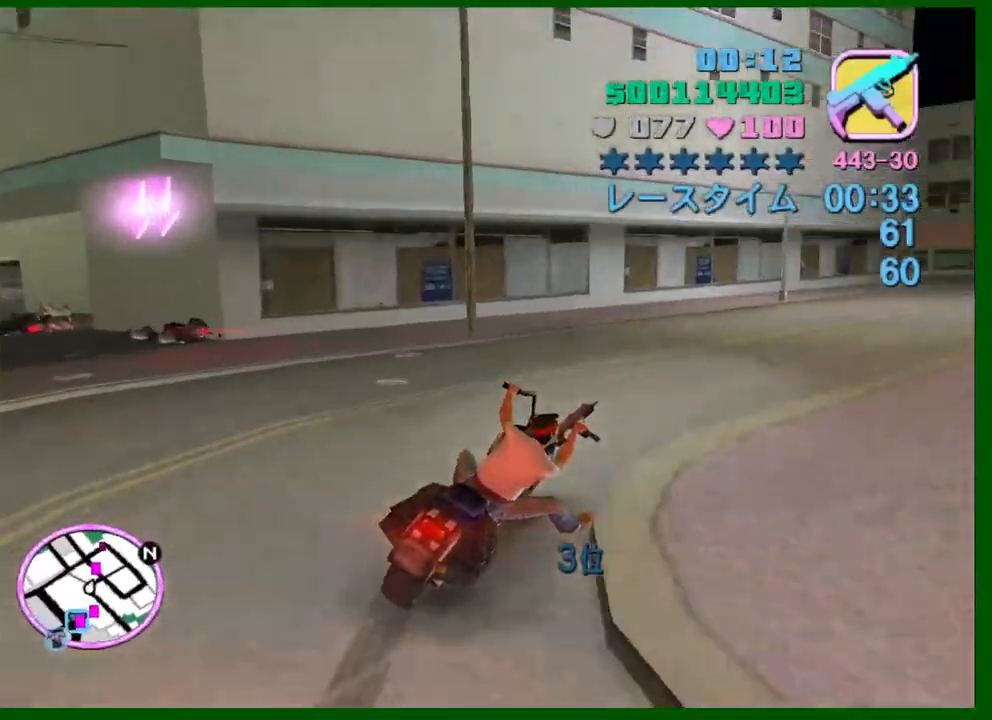
{"keys": ["a", "w"], "mouse": ["right"], "events": [[34, "w", "down"], [184, "mouse_right", "down"], [317, "mouse_right", "up"], [367, "d", "up"], [467, "a", "down"], [467, "mouse_right", "down"]]}
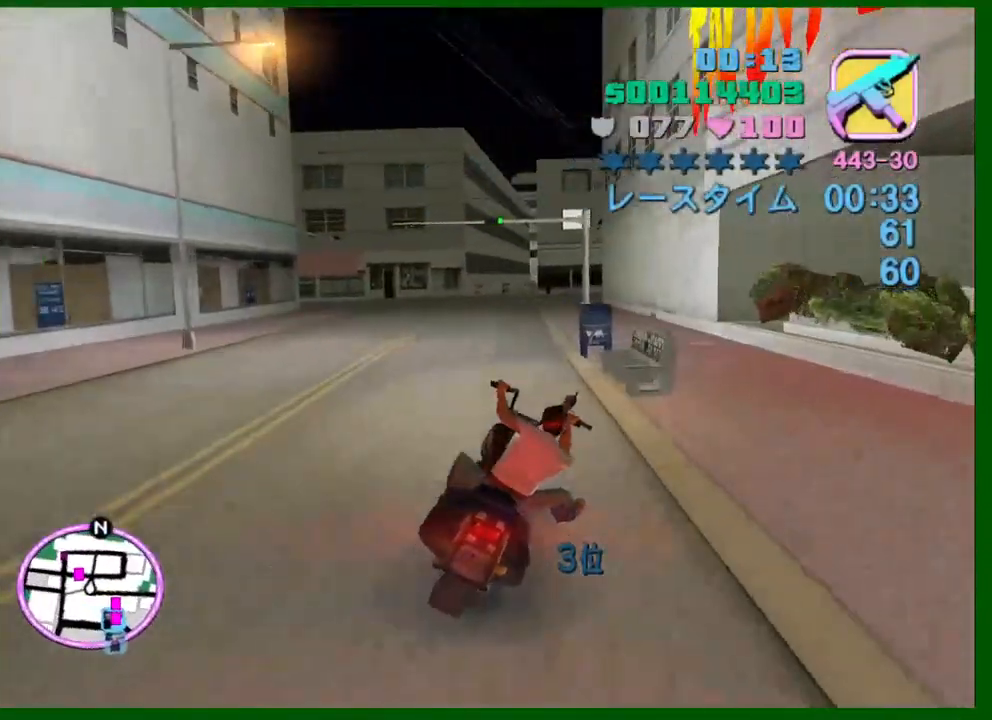
{"keys": ["w"], "mouse": ["right"], "events": [[50, "mouse_right", "up"], [150, "a", "up"], [384, "mouse_right", "down"]]}
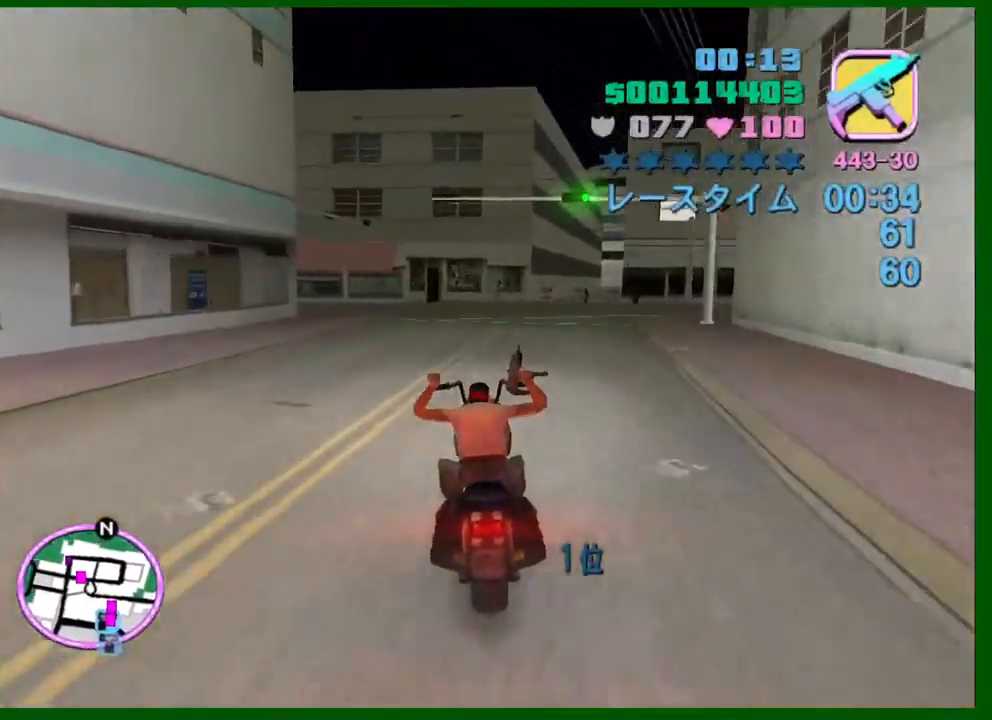
{"keys": ["a"], "mouse": ["right"], "events": [[117, "mouse_right", "up"], [217, "w", "up"], [300, "a", "down"], [300, "mouse_right", "down"]]}
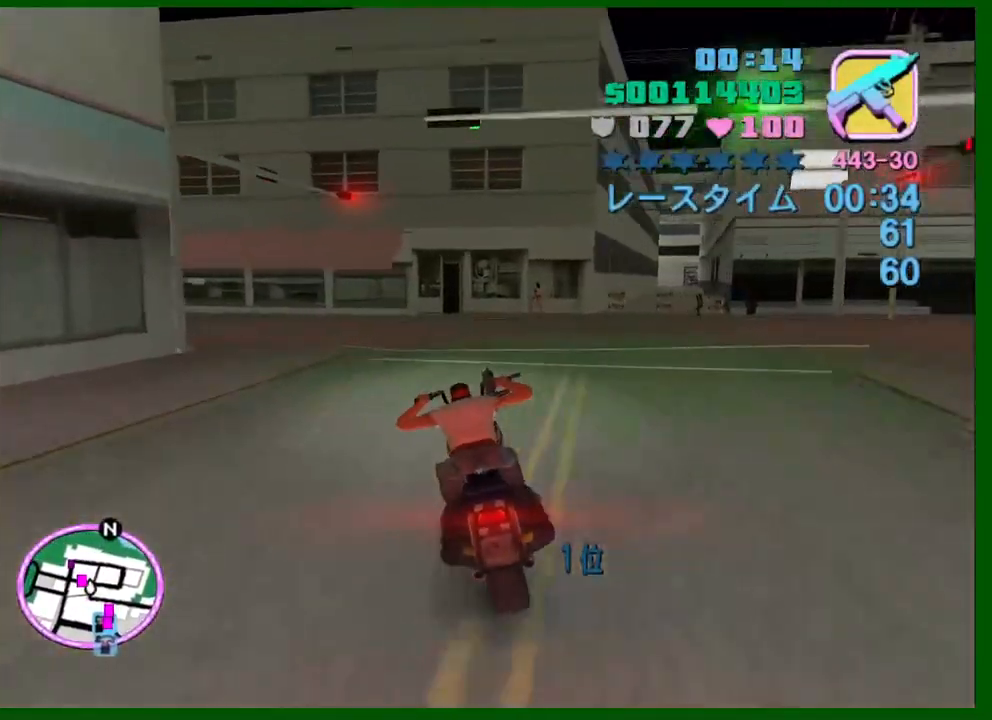
{"keys": ["a", "w"], "mouse": ["right"], "events": [[34, "mouse_right", "up"], [84, "space", "down"], [184, "mouse_right", "down"], [184, "space", "up"], [367, "mouse_right", "up"], [417, "w", "down"], [500, "mouse_right", "down"]]}
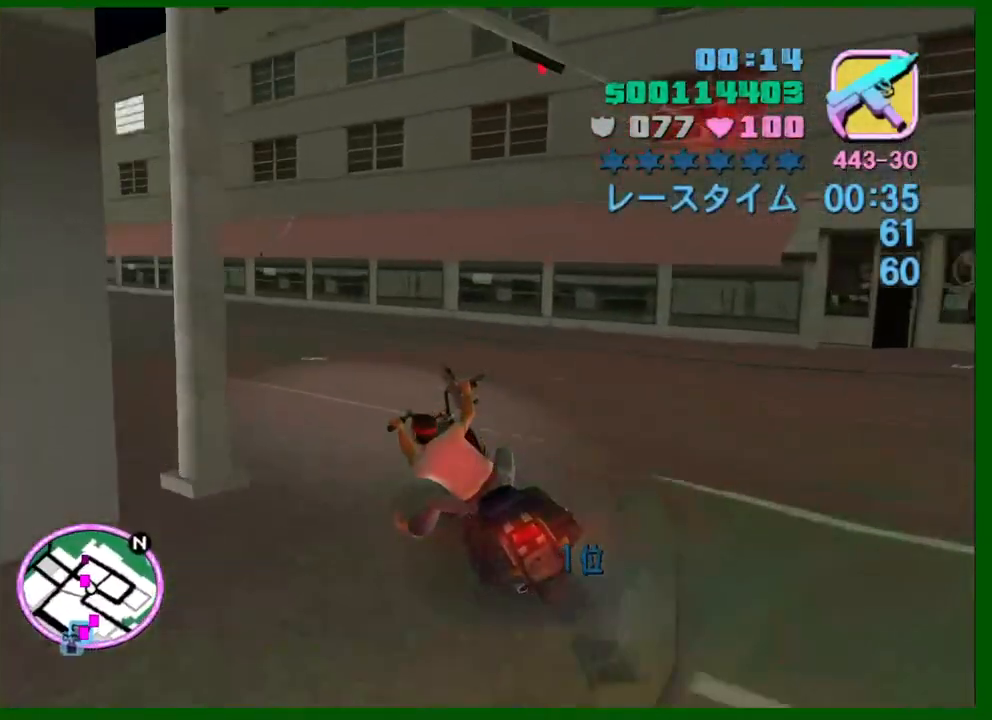
{"keys": ["w"], "mouse": ["right"], "events": [[200, "mouse_right", "up"], [434, "mouse_right", "down"], [484, "a", "up"]]}
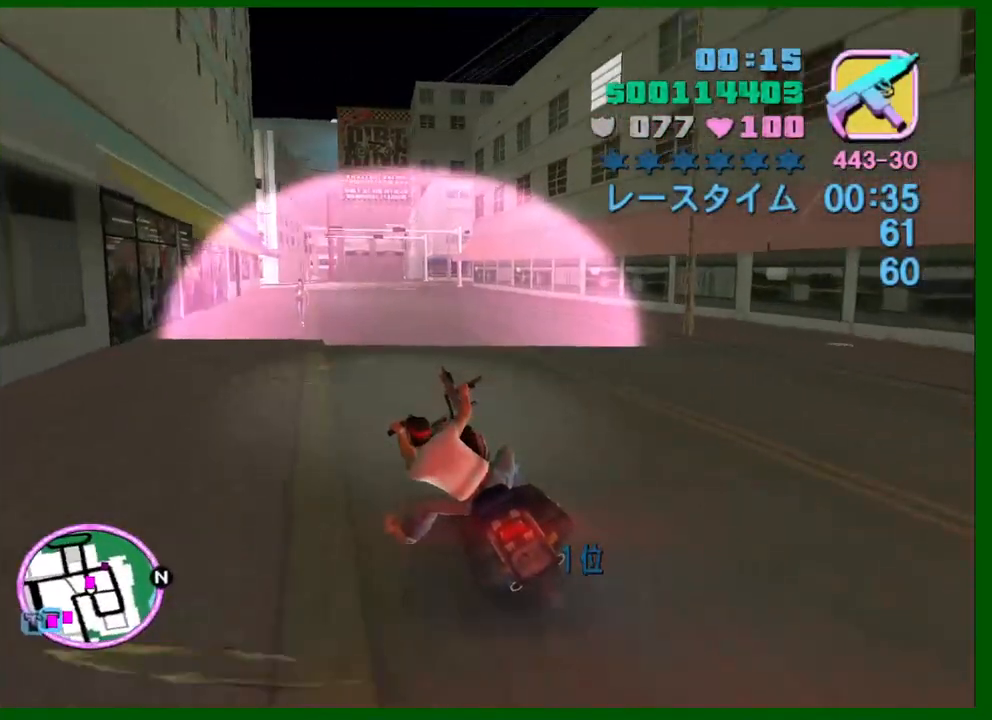
{"keys": ["w"], "mouse": ["right"], "events": [[67, "mouse_right", "up"], [117, "d", "down"], [250, "d", "up"], [300, "mouse_right", "down"]]}
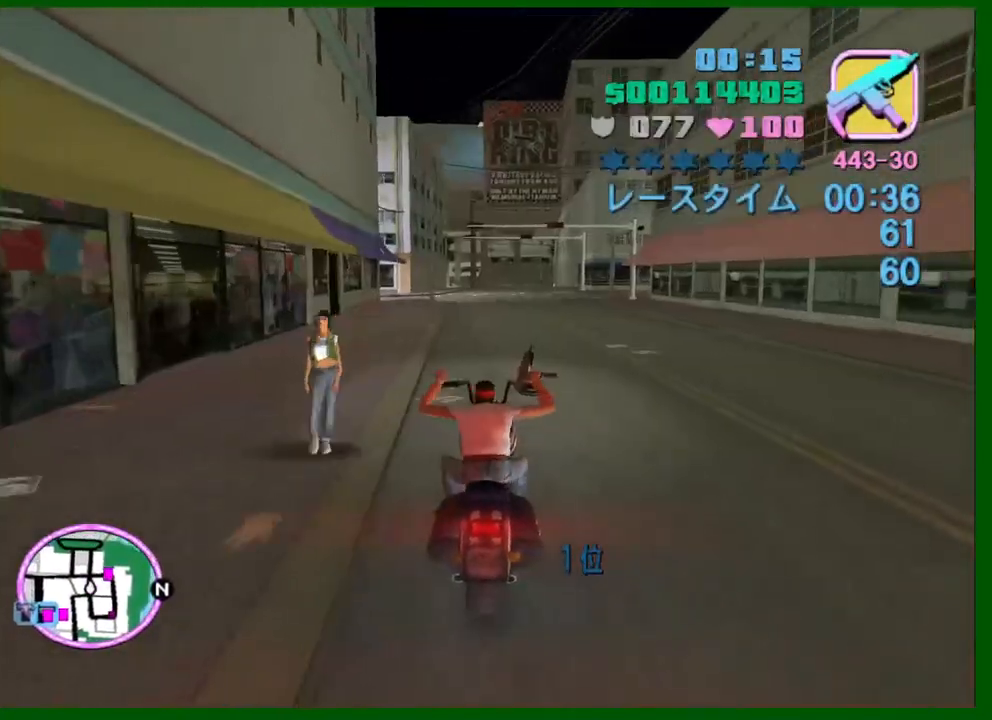
{"keys": ["w"], "mouse": [], "events": [[34, "mouse_right", "up"], [217, "mouse_right", "down"], [467, "mouse_right", "up"]]}
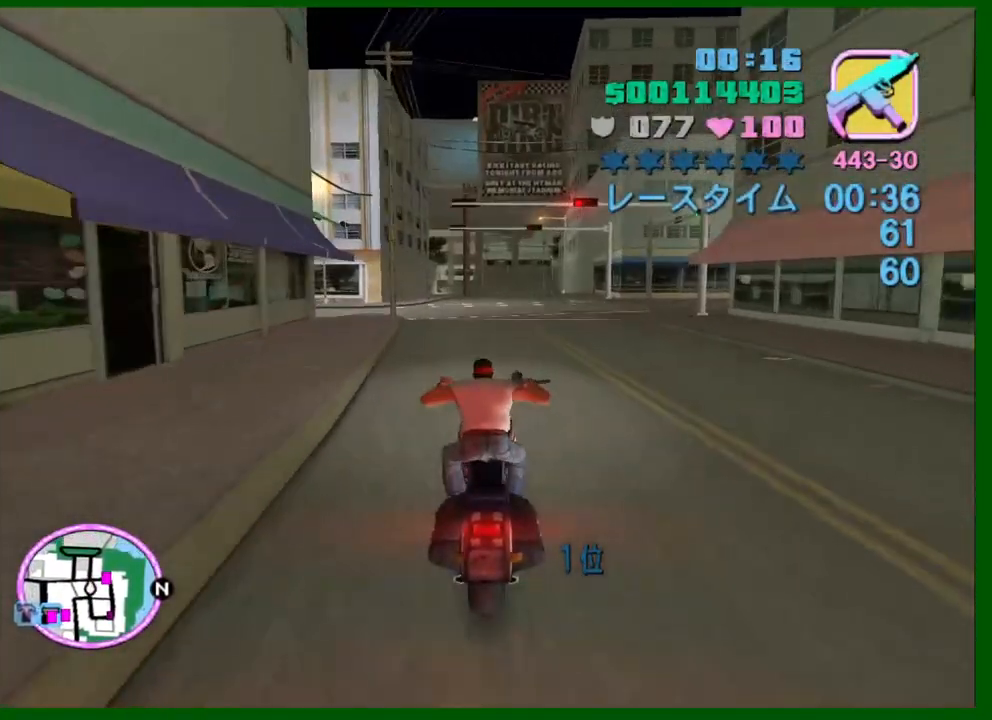
{"keys": ["d"], "mouse": ["right"], "events": [[50, "w", "up"], [100, "mouse_right", "down"], [200, "d", "down"], [200, "s", "down"], [334, "mouse_right", "up"], [384, "s", "up"], [484, "mouse_right", "down"]]}
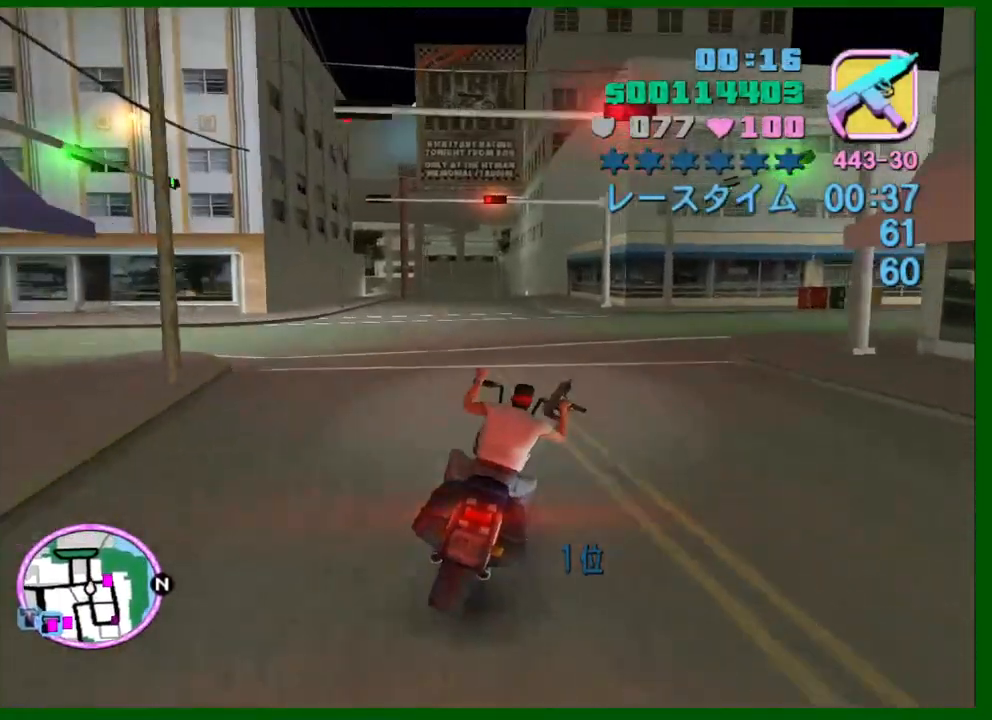
{"keys": ["d", "w"], "mouse": [], "events": [[167, "mouse_right", "up"], [217, "space", "down"], [300, "space", "up"], [400, "w", "down"]]}
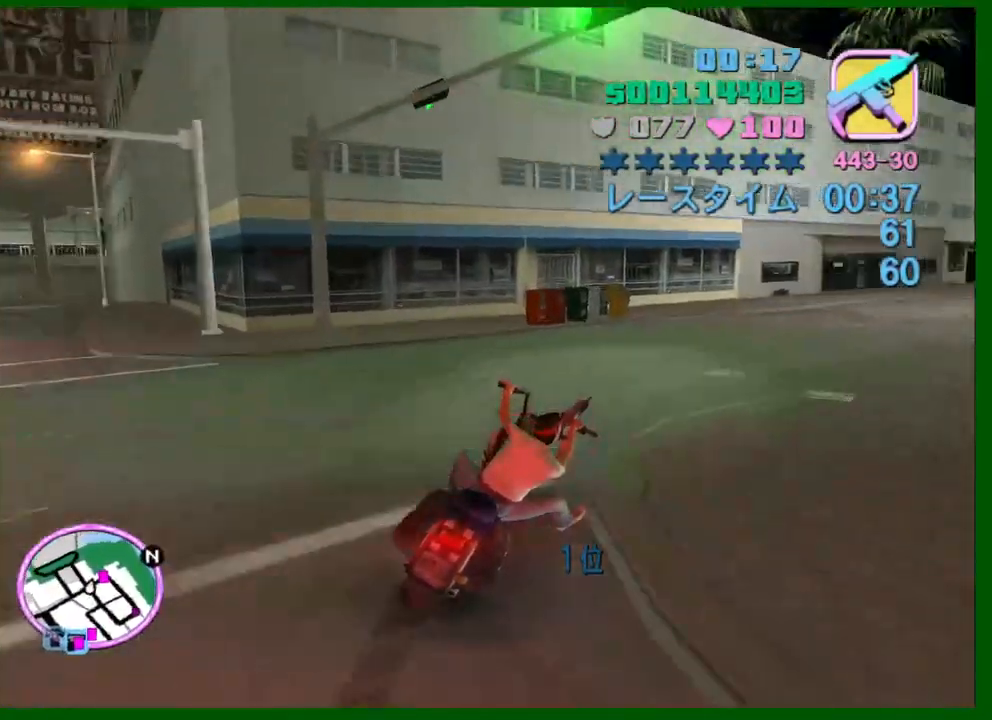
{"keys": ["d", "w"], "mouse": ["right"], "events": [[34, "mouse_right", "down"], [84, "mouse_right", "up"], [467, "mouse_right", "down"]]}
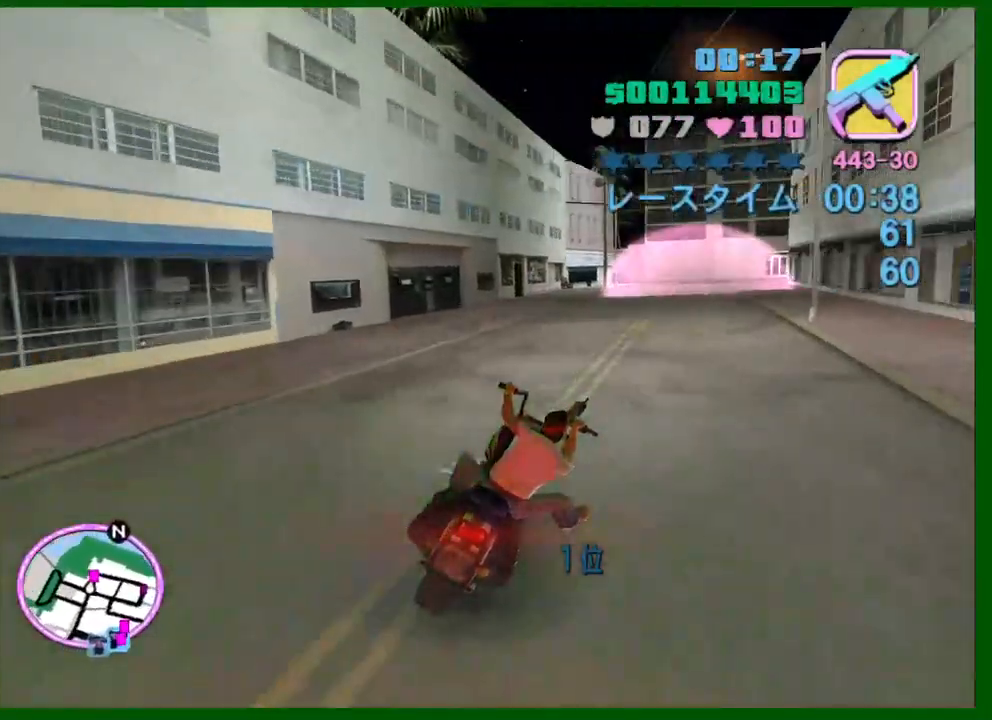
{"keys": ["w"], "mouse": [], "events": [[50, "d", "up"], [150, "mouse_right", "up"], [250, "a", "down"], [284, "mouse_right", "down"], [334, "a", "up"], [484, "mouse_right", "up"]]}
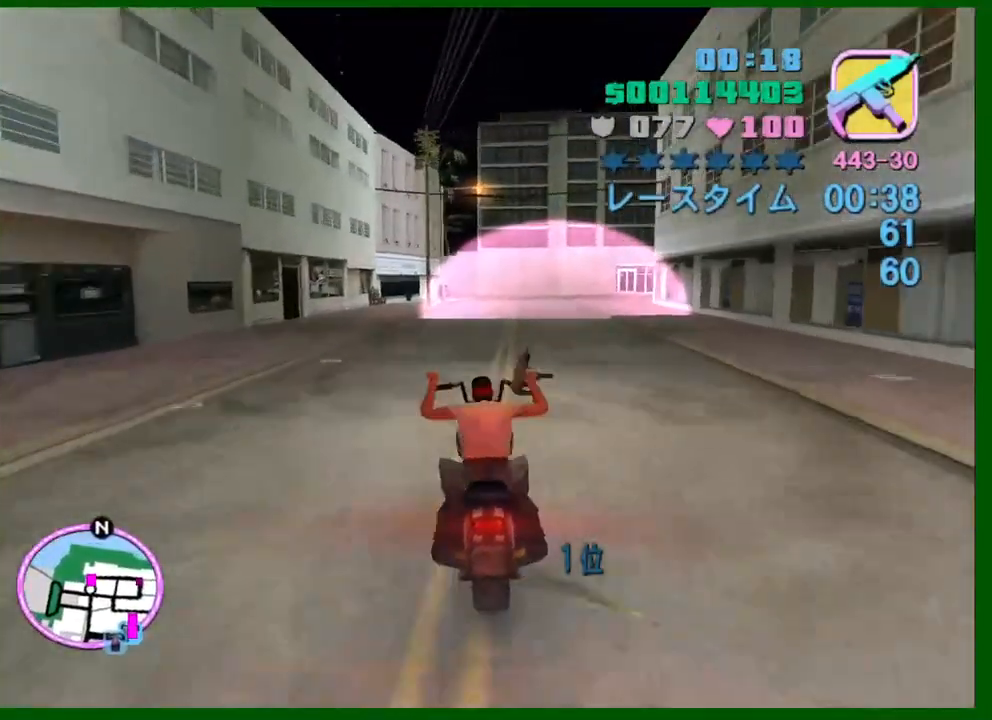
{"keys": ["w"], "mouse": [], "events": [[167, "mouse_right", "down"], [217, "d", "down"], [300, "d", "up"], [400, "mouse_right", "up"]]}
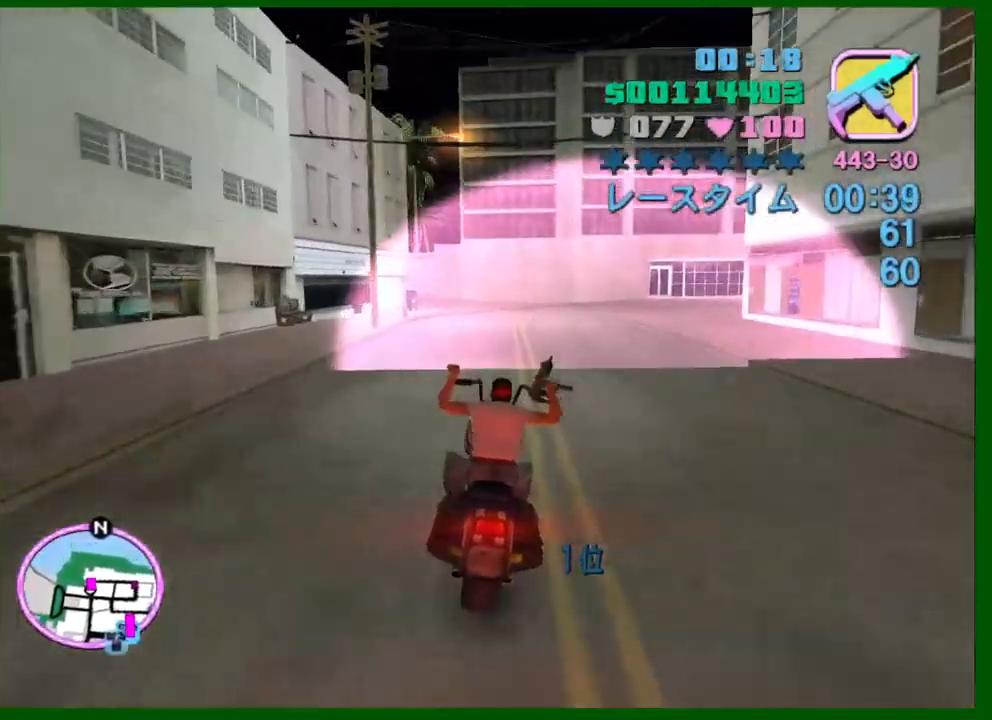
{"keys": ["d", "space"], "mouse": [], "events": [[34, "mouse_right", "down"], [34, "w", "up"], [184, "s", "down"], [234, "mouse_right", "up"], [317, "d", "down"], [417, "space", "down"], [467, "s", "up"]]}